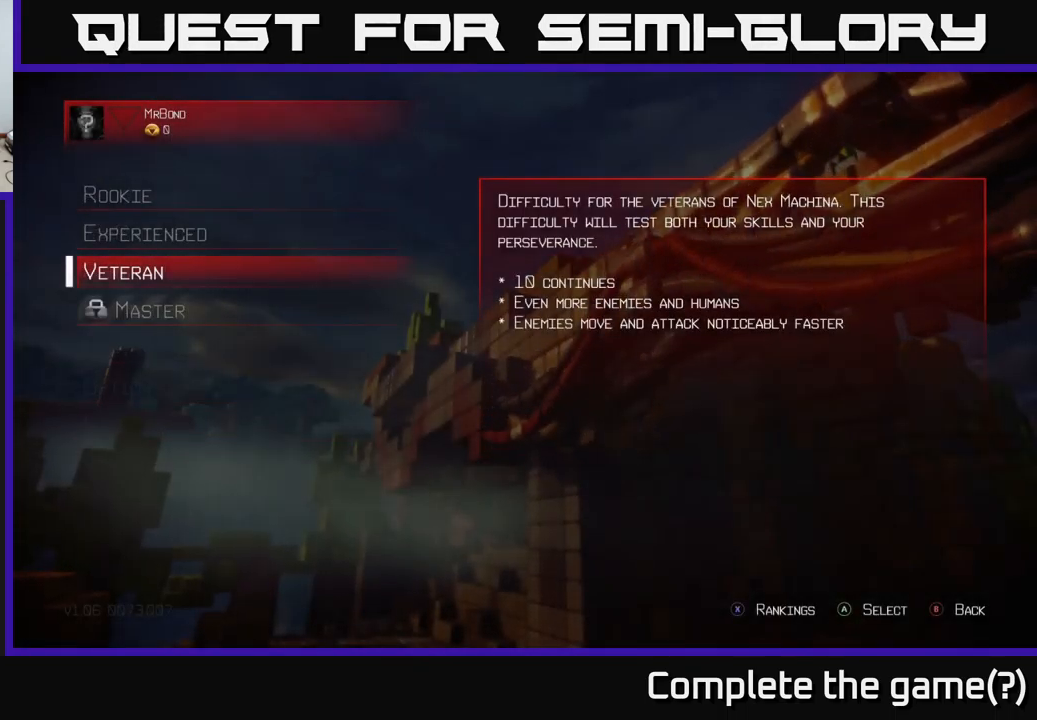
Gameplay with a controller (Xbox layout); each line is a JSON object with the inputs held at the frame after it. "events" lists button and stick changes between this image and that frame as [ms after this image, input, new state], when the widget could be followed in between.
{"buttons": ["A"], "left_stick": "center", "right_stick": "center", "events": [[150, "A", "down"], [200, "A", "up"], [334, "A", "down"], [384, "A", "up"], [467, "A", "down"]]}
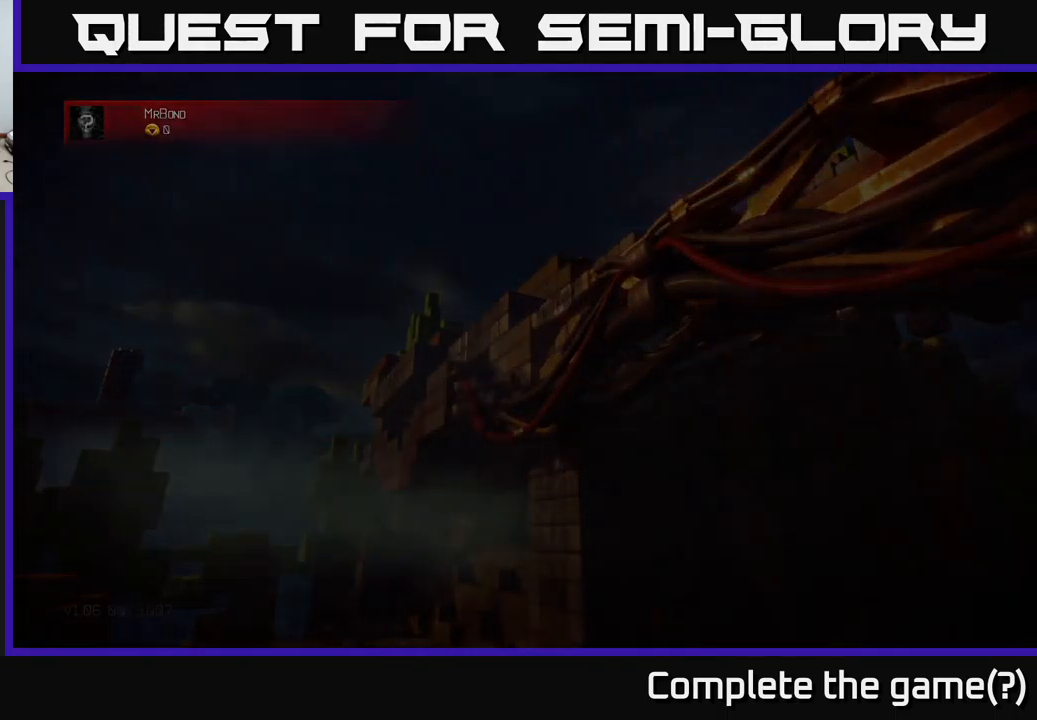
{"buttons": [], "left_stick": "center", "right_stick": "center", "events": [[67, "A", "up"]]}
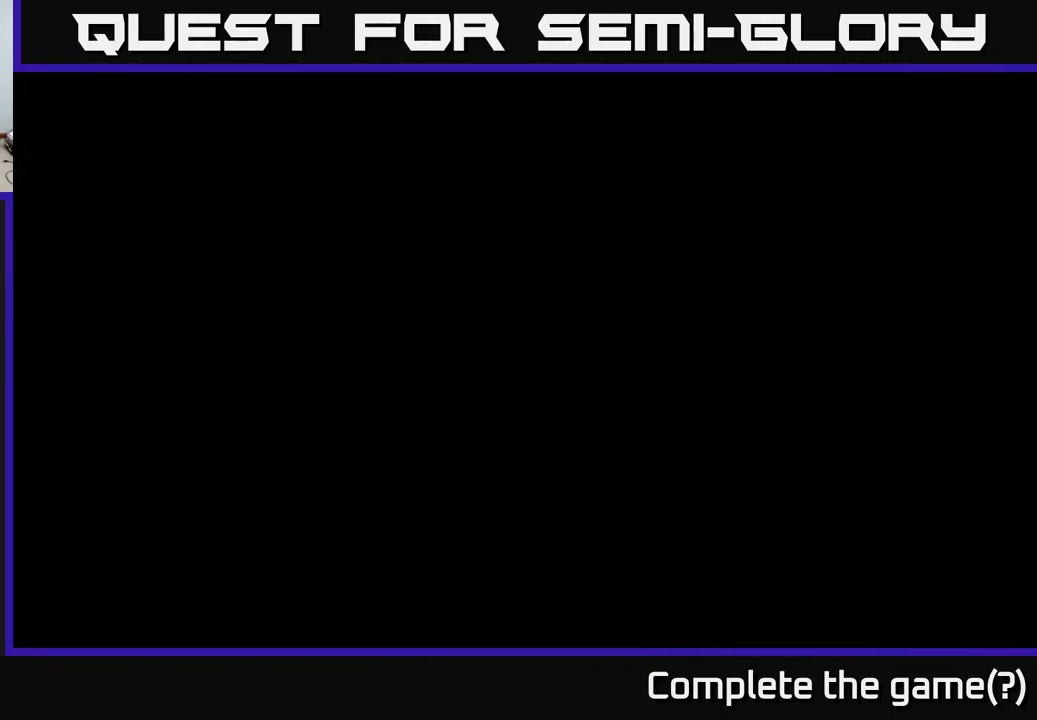
{"buttons": [], "left_stick": "center", "right_stick": "center", "events": []}
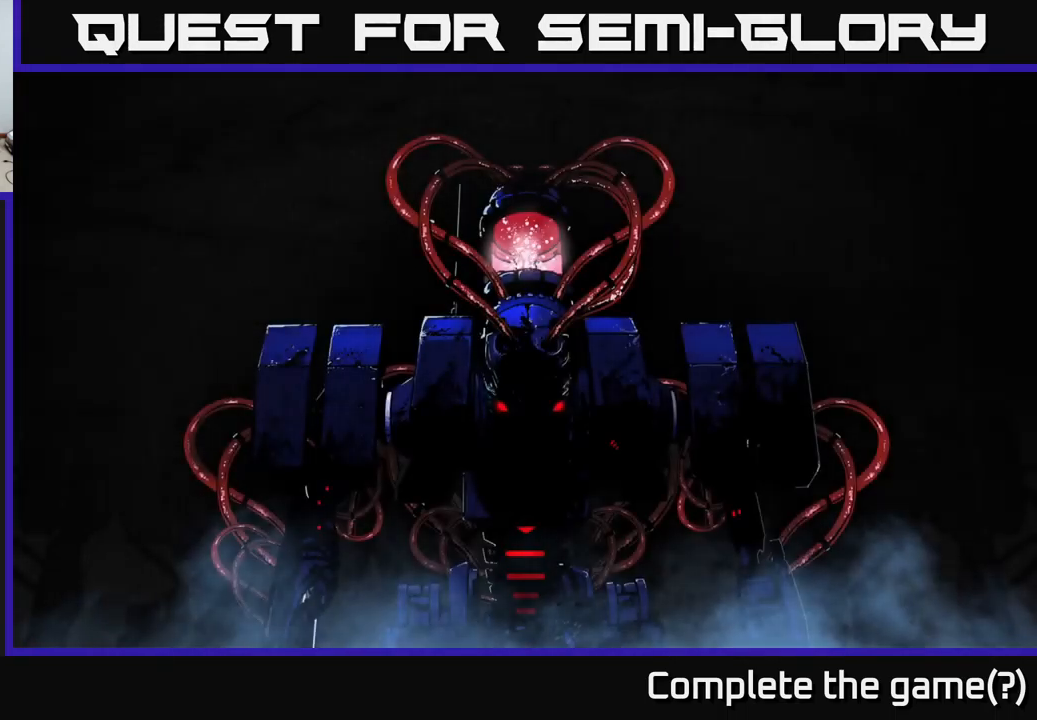
{"buttons": [], "left_stick": "center", "right_stick": "center", "events": [[234, "A", "down"], [267, "A", "up"], [384, "A", "down"], [434, "A", "up"]]}
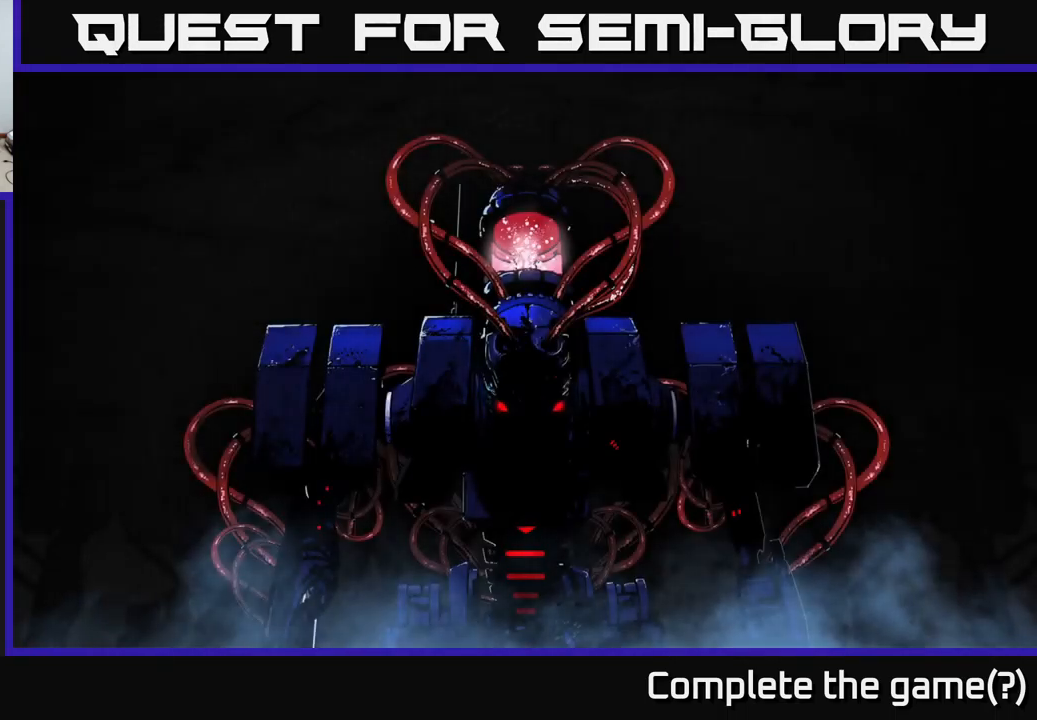
{"buttons": ["A"], "left_stick": "center", "right_stick": "center", "events": [[17, "A", "down"], [67, "A", "up"], [167, "A", "down"], [217, "A", "up"], [334, "A", "down"], [384, "A", "up"], [500, "A", "down"]]}
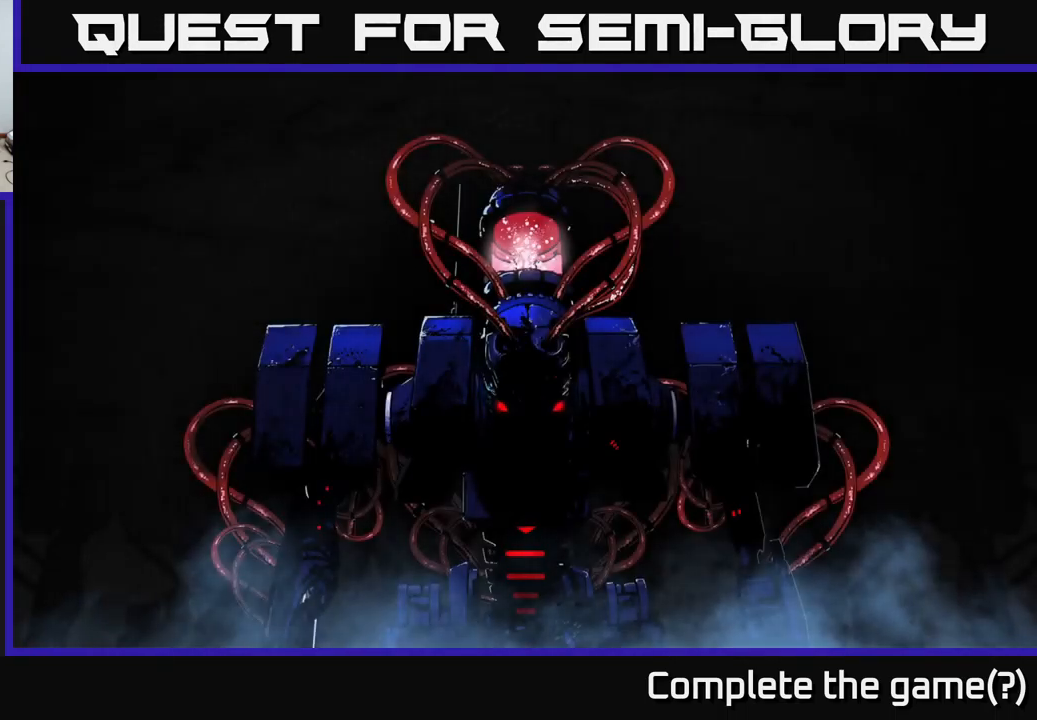
{"buttons": [], "left_stick": "center", "right_stick": "center", "events": [[84, "A", "up"]]}
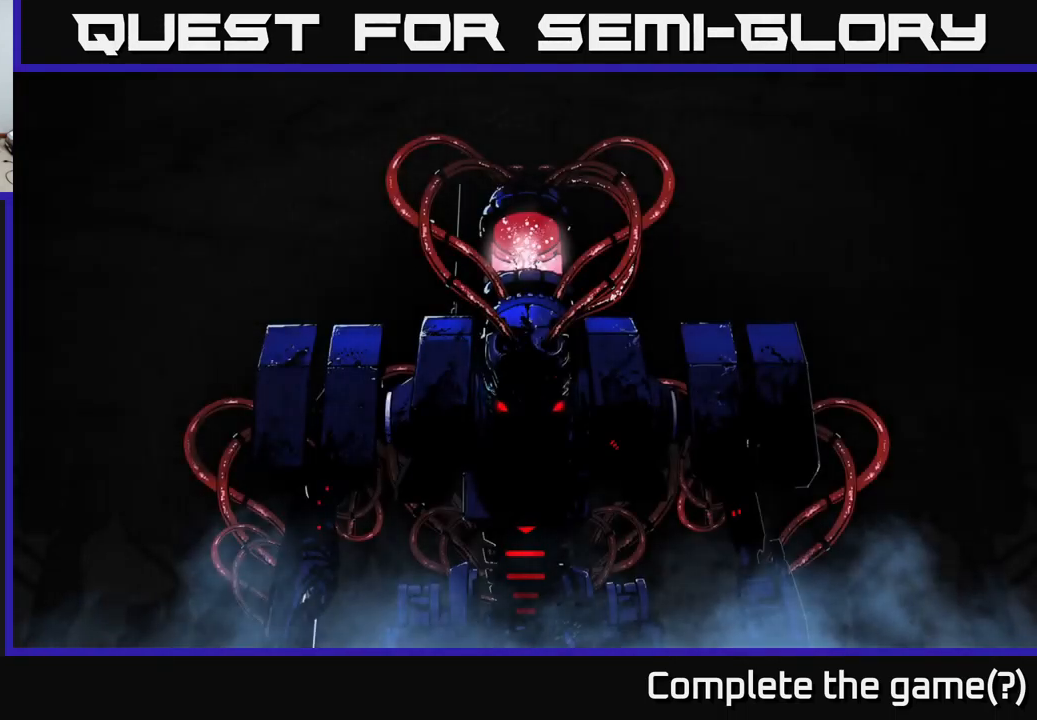
{"buttons": [], "left_stick": "center", "right_stick": "center", "events": []}
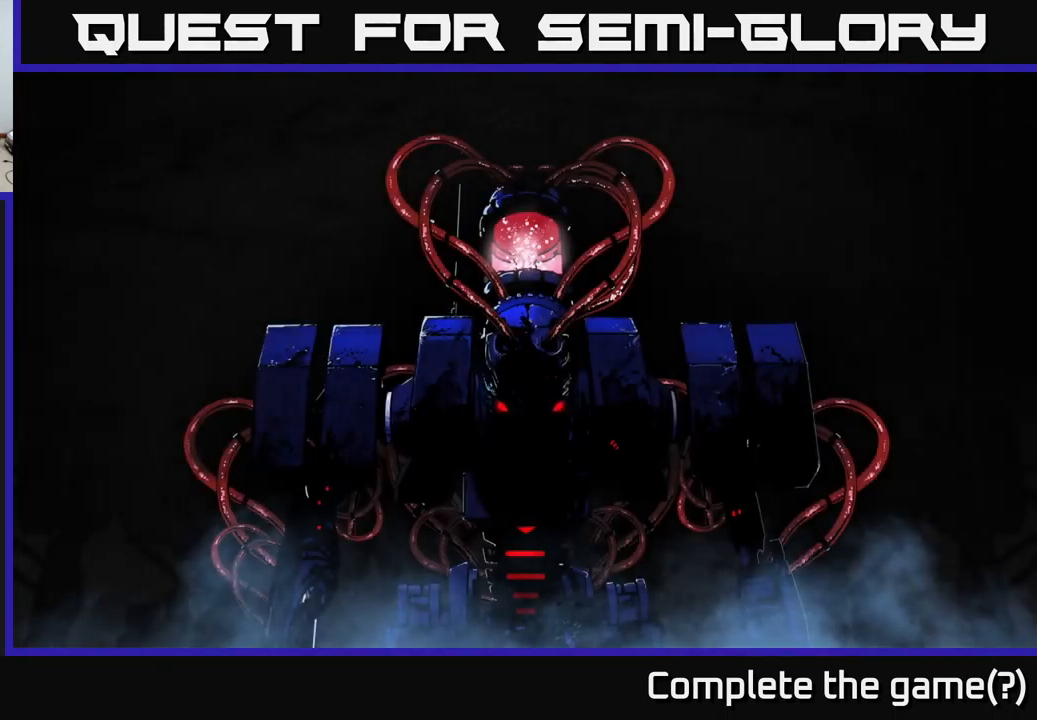
{"buttons": [], "left_stick": "center", "right_stick": "center", "events": []}
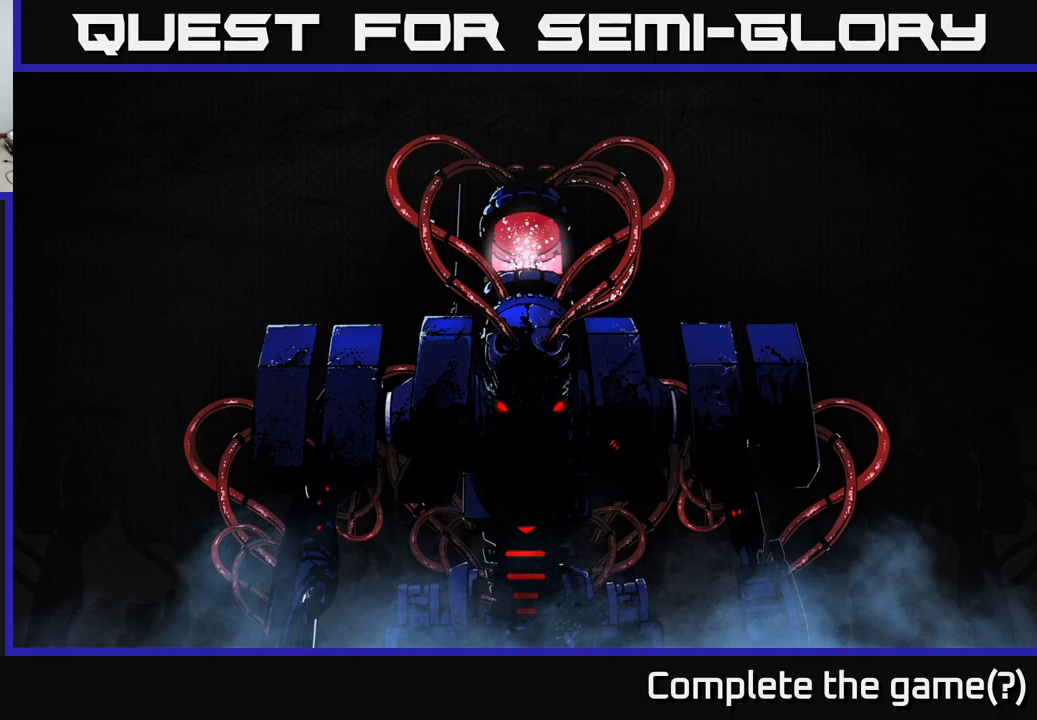
{"buttons": [], "left_stick": "center", "right_stick": "center", "events": []}
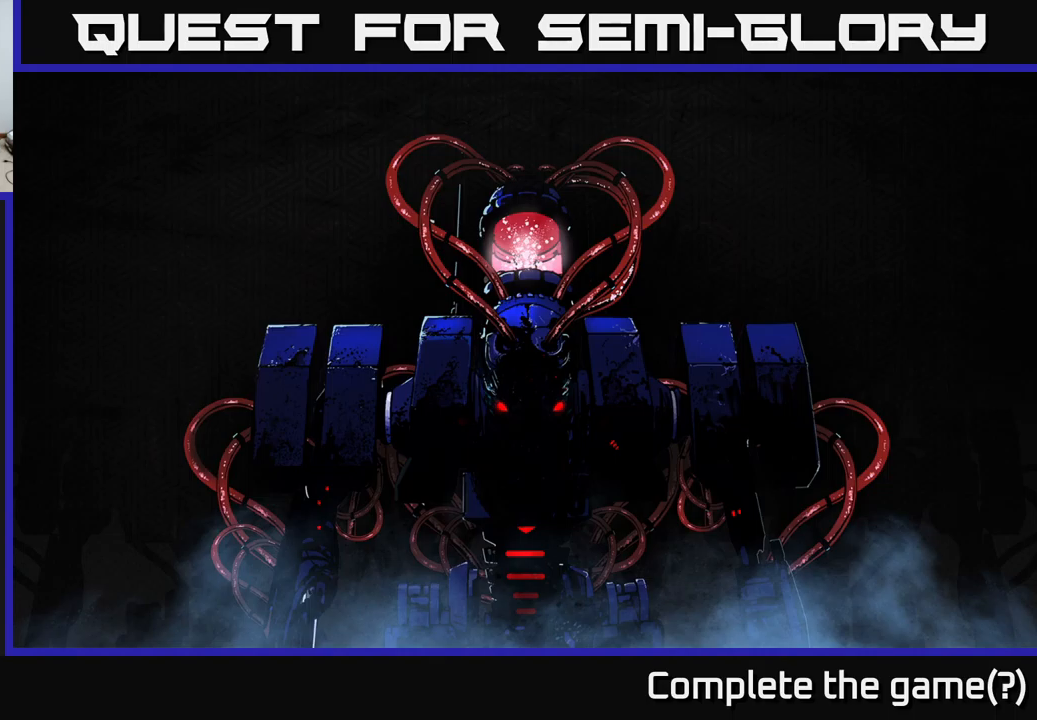
{"buttons": [], "left_stick": "center", "right_stick": "center", "events": []}
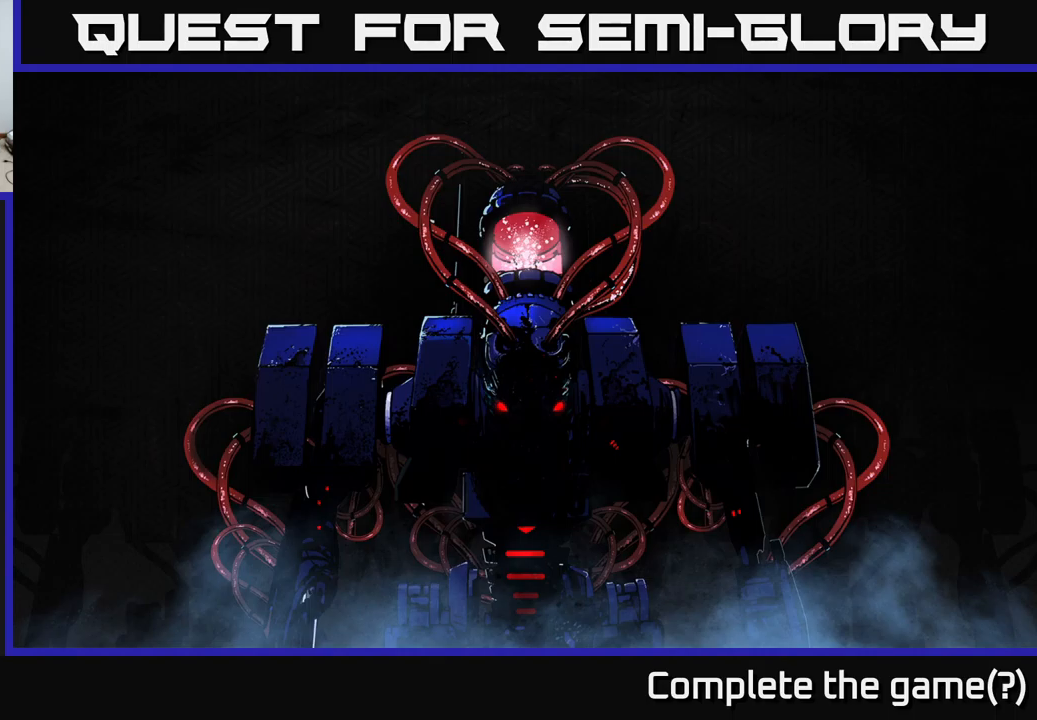
{"buttons": [], "left_stick": "center", "right_stick": "center", "events": [[333, "A", "down"], [400, "A", "up"]]}
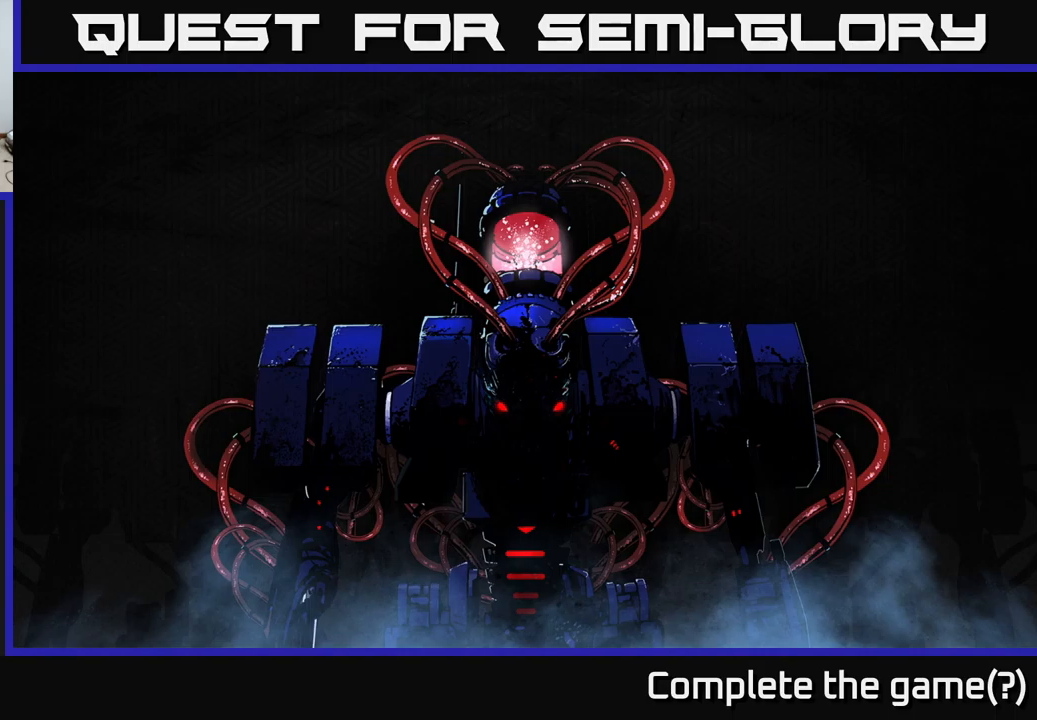
{"buttons": ["A"], "left_stick": "center", "right_stick": "center", "events": [[16, "A", "down"], [66, "A", "up"], [166, "A", "down"], [216, "A", "up"], [350, "A", "down"], [400, "A", "up"], [500, "A", "down"]]}
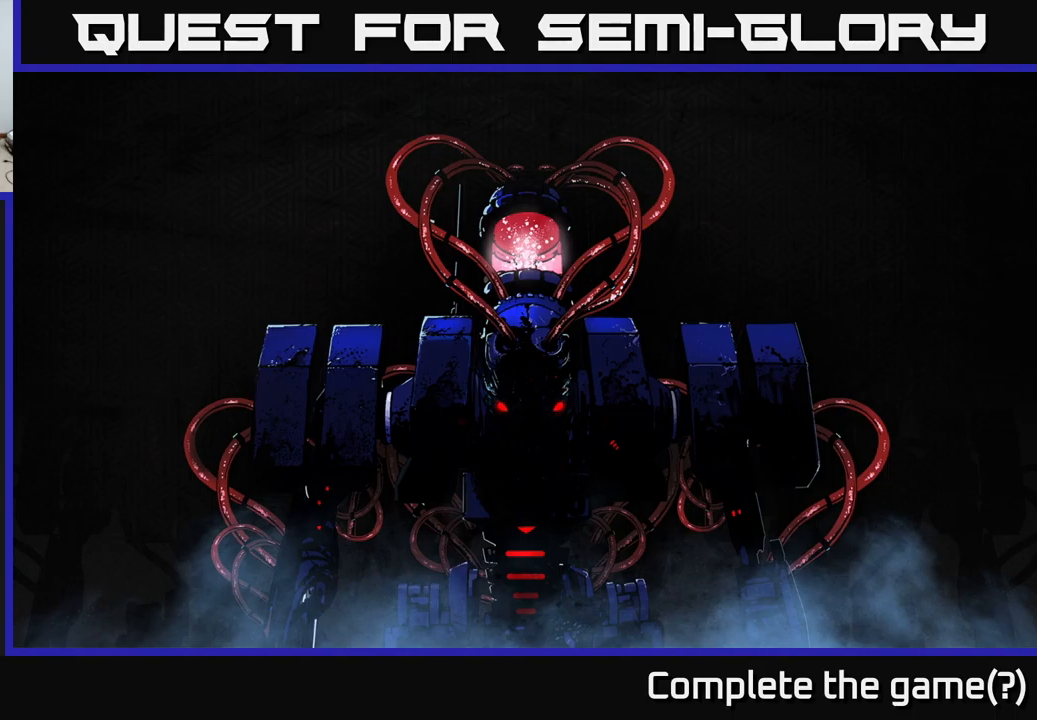
{"buttons": [], "left_stick": "center", "right_stick": "center", "events": [[66, "A", "up"], [183, "A", "down"], [250, "A", "up"], [383, "A", "down"], [416, "A", "up"]]}
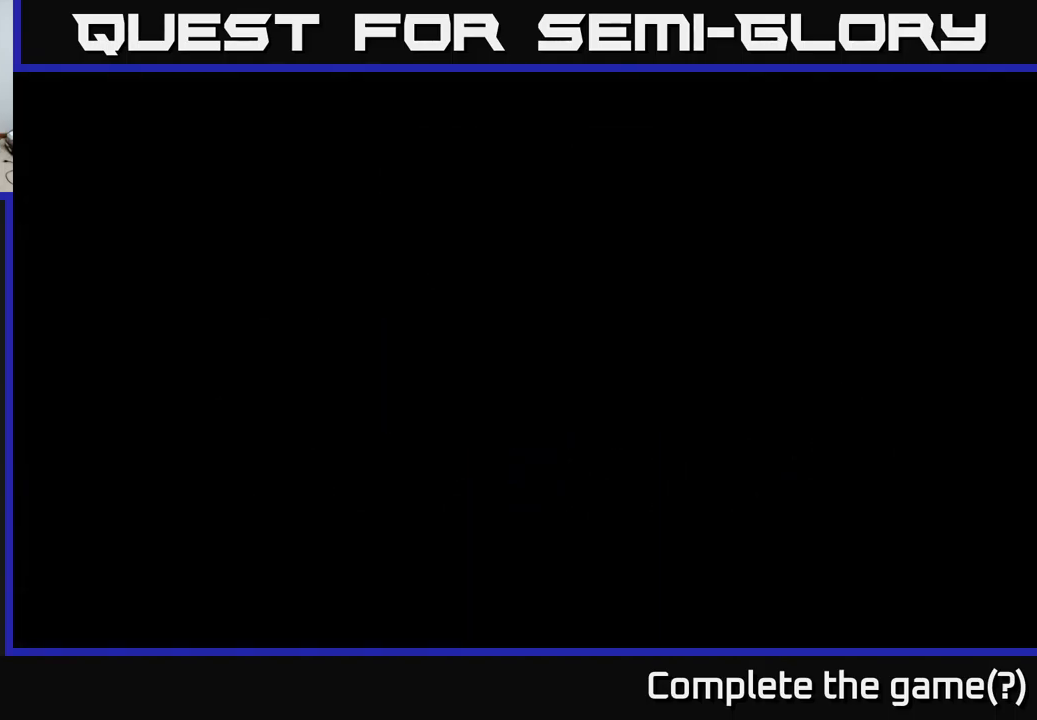
{"buttons": [], "left_stick": "center", "right_stick": "center", "events": [[50, "A", "down"], [116, "A", "up"]]}
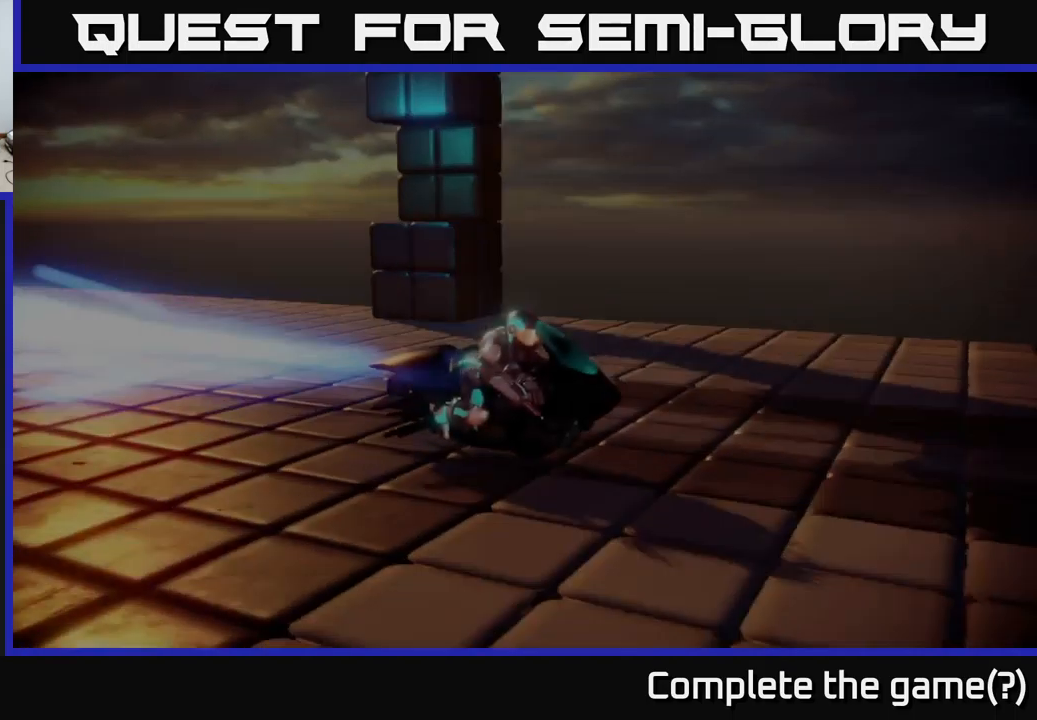
{"buttons": [], "left_stick": "center", "right_stick": "center", "events": []}
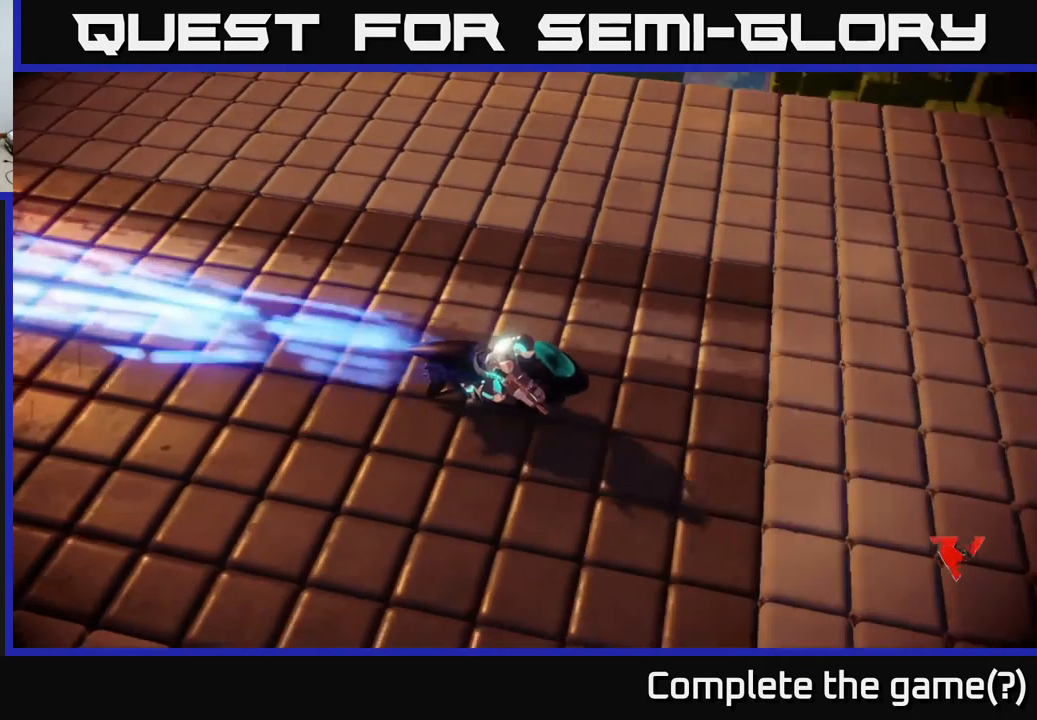
{"buttons": [], "left_stick": "center", "right_stick": "center", "events": [[66, "A", "down"], [100, "A", "up"], [200, "A", "down"], [266, "A", "up"], [383, "A", "down"], [450, "A", "up"]]}
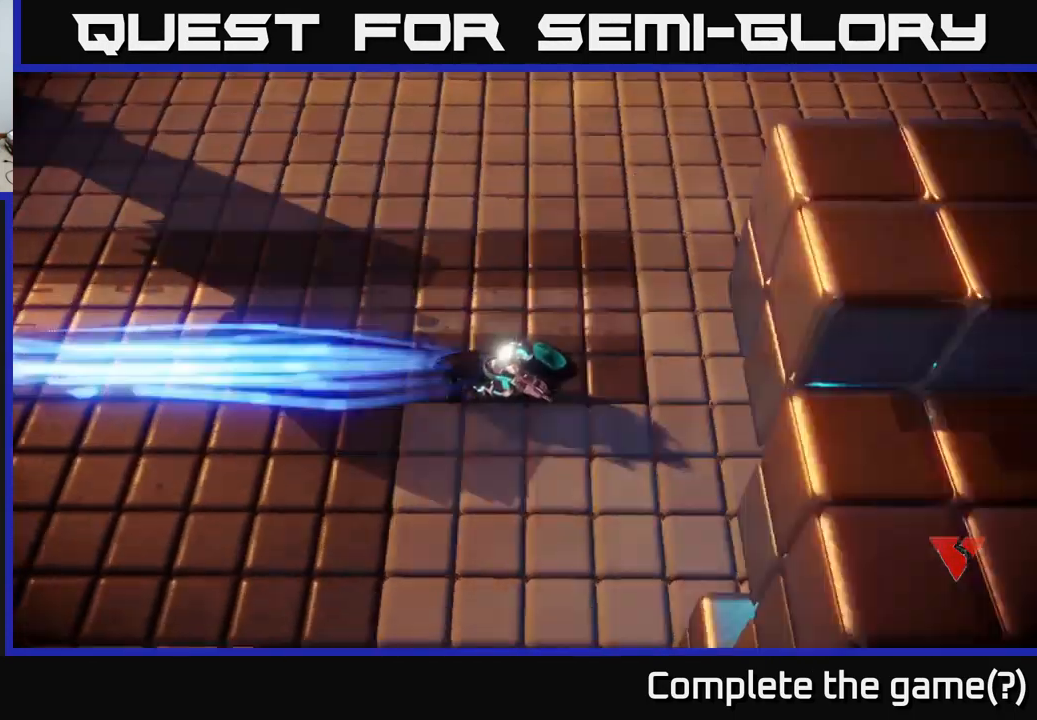
{"buttons": ["A"], "left_stick": "center", "right_stick": "center", "events": [[50, "A", "down"], [116, "A", "up"], [266, "A", "down"], [350, "A", "up"], [466, "A", "down"]]}
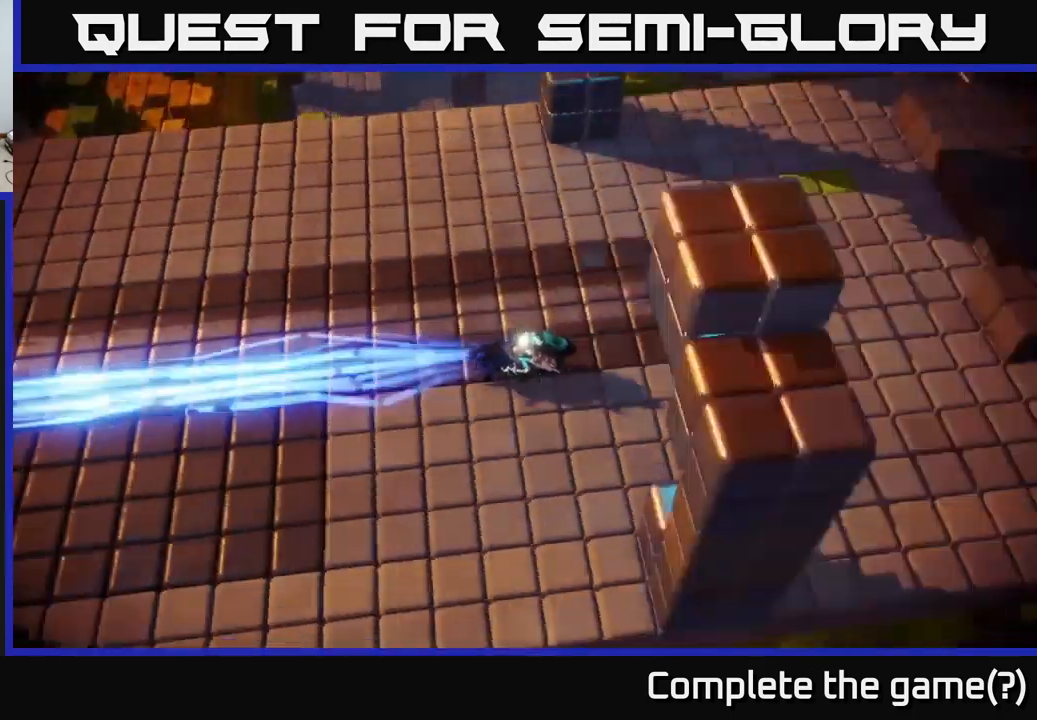
{"buttons": ["A"], "left_stick": "center", "right_stick": "center", "events": [[83, "A", "up"], [216, "A", "down"], [300, "A", "up"], [416, "A", "down"]]}
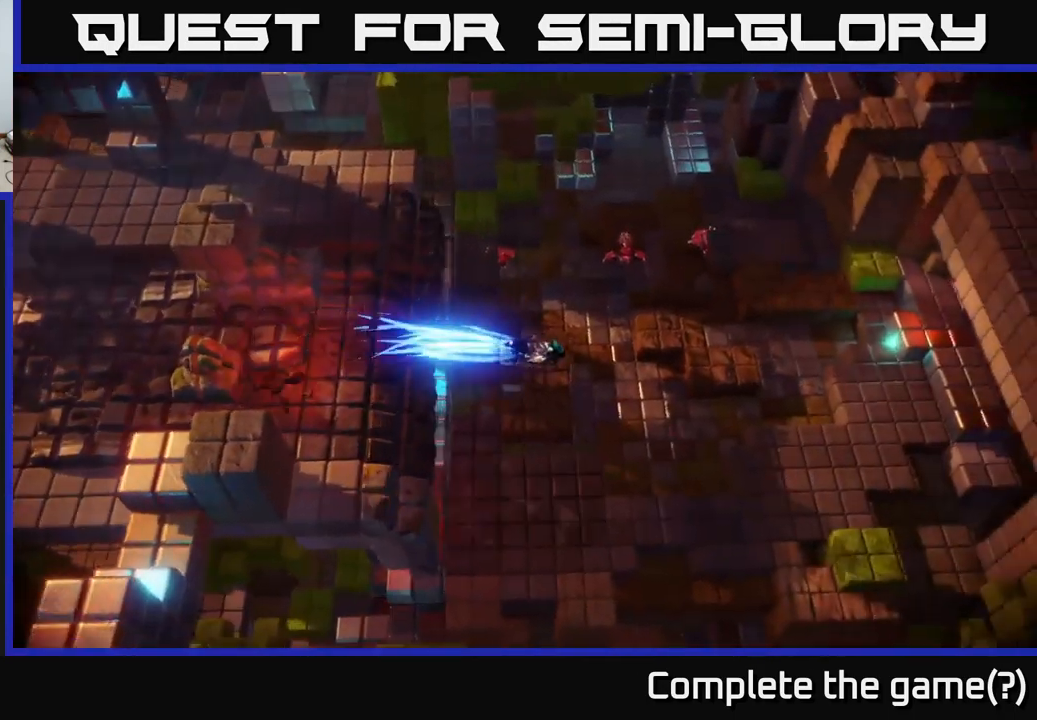
{"buttons": [], "left_stick": "up", "right_stick": "up", "events": [[16, "A", "up"], [183, "left_stick", "right"], [200, "right_stick", "right"], [283, "right_stick", "up"], [400, "left_stick", "up"]]}
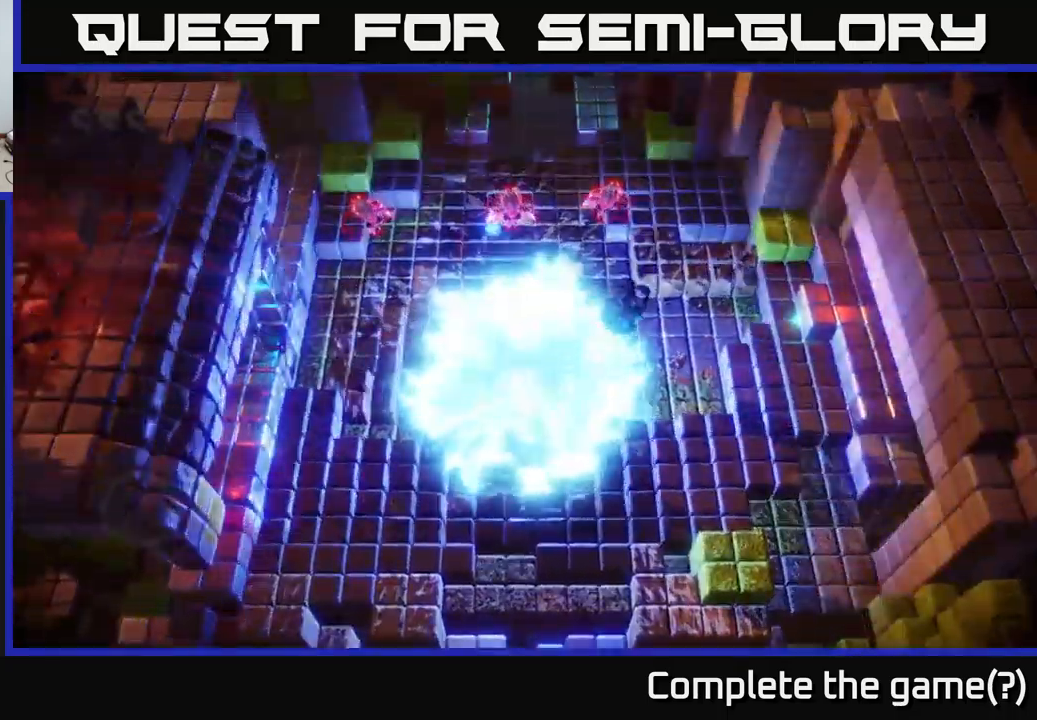
{"buttons": [], "left_stick": "up-left", "right_stick": "up-left", "events": [[167, "left_stick", "up-right"], [250, "right_stick", "up-right"], [267, "left_stick", "right"], [450, "left_stick", "up-left"], [500, "right_stick", "up-left"]]}
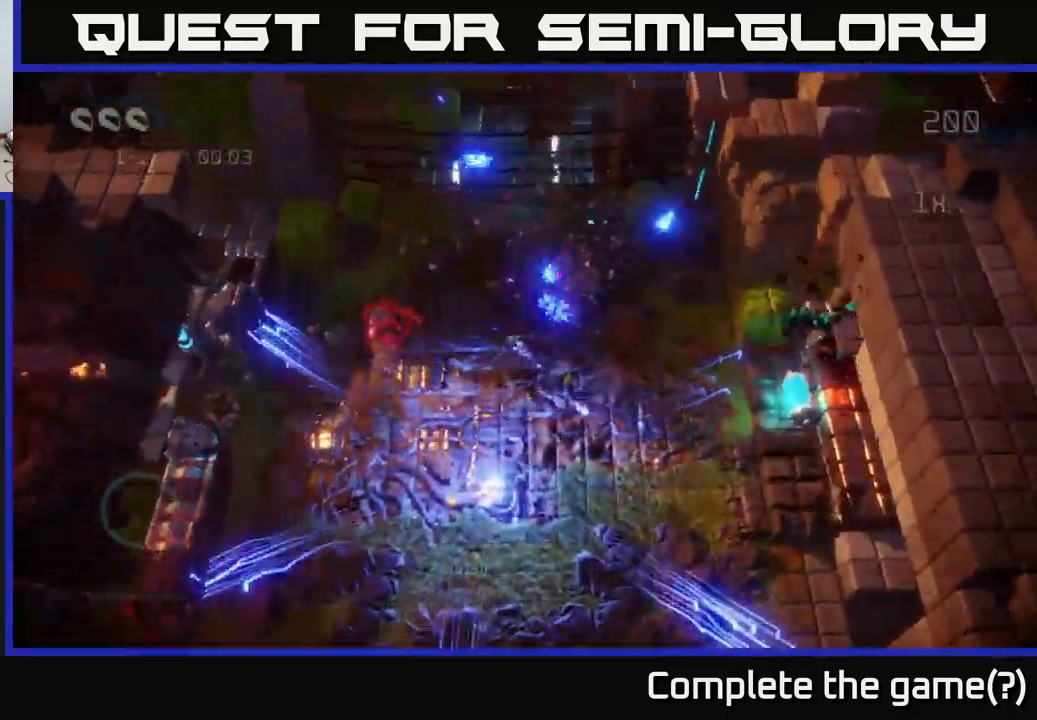
{"buttons": [], "left_stick": "right", "right_stick": "up-right", "events": [[33, "right_stick", "left"], [67, "left_stick", "down-left"], [250, "right_stick", "up-left"], [300, "left_stick", "down-right"], [400, "right_stick", "up-right"], [483, "left_stick", "right"]]}
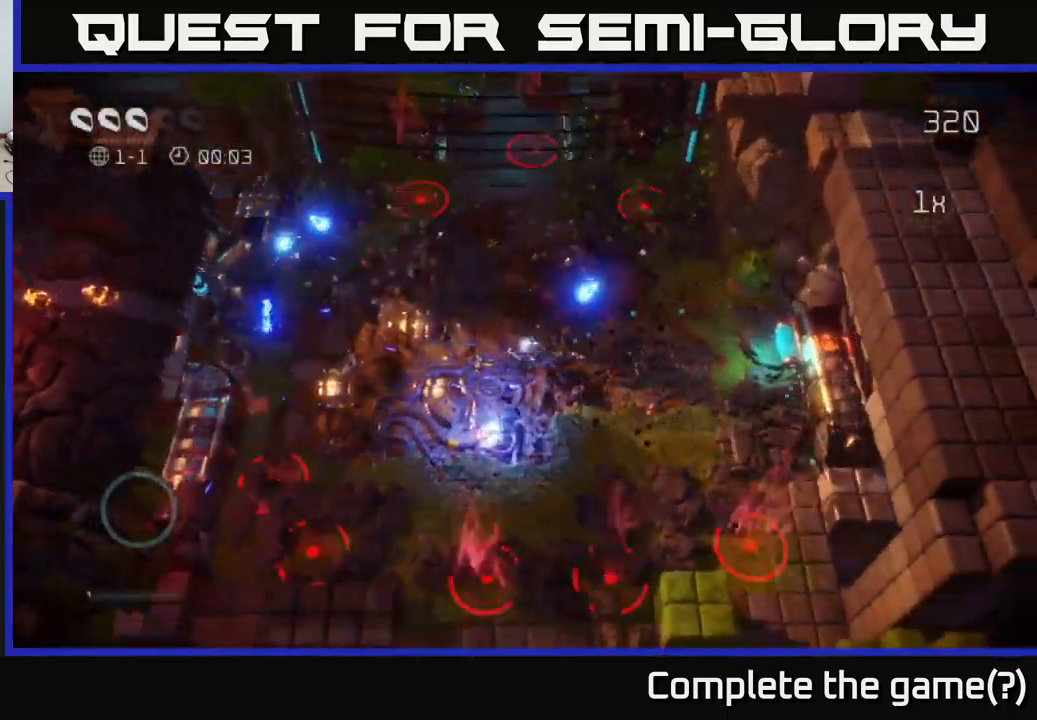
{"buttons": [], "left_stick": "down", "right_stick": "up", "events": [[100, "left_stick", "down-right"], [100, "right_stick", "right"], [233, "left_stick", "right"], [250, "right_stick", "down-right"], [450, "left_stick", "down"], [483, "right_stick", "up"]]}
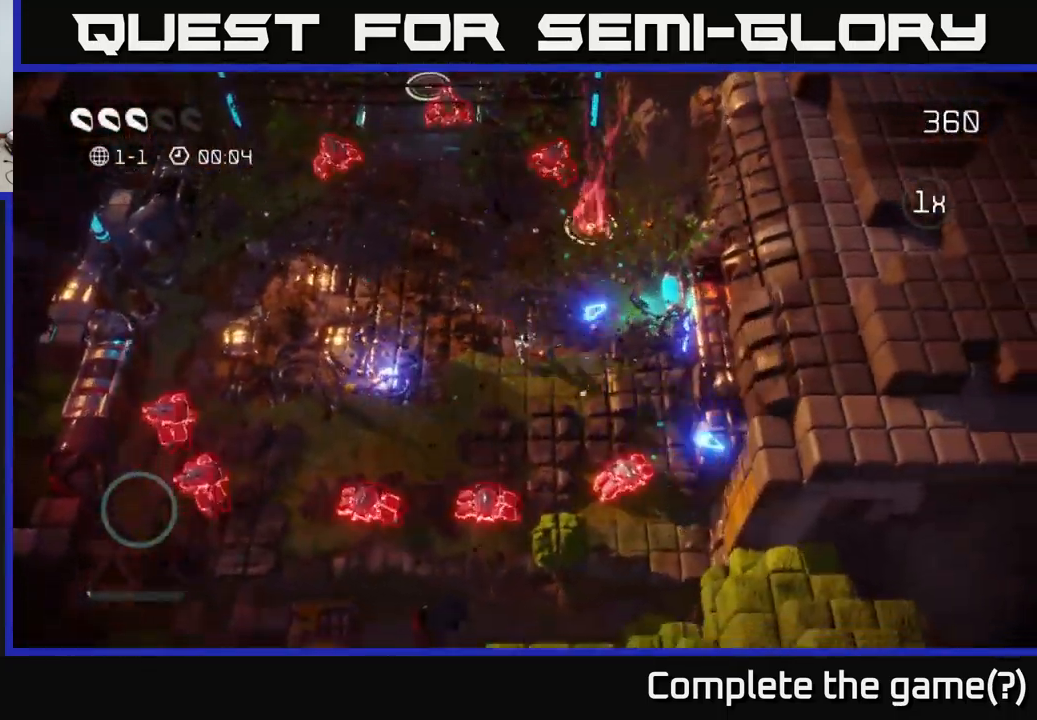
{"buttons": [], "left_stick": "right", "right_stick": "up", "events": [[100, "left_stick", "up-right"], [400, "left_stick", "right"]]}
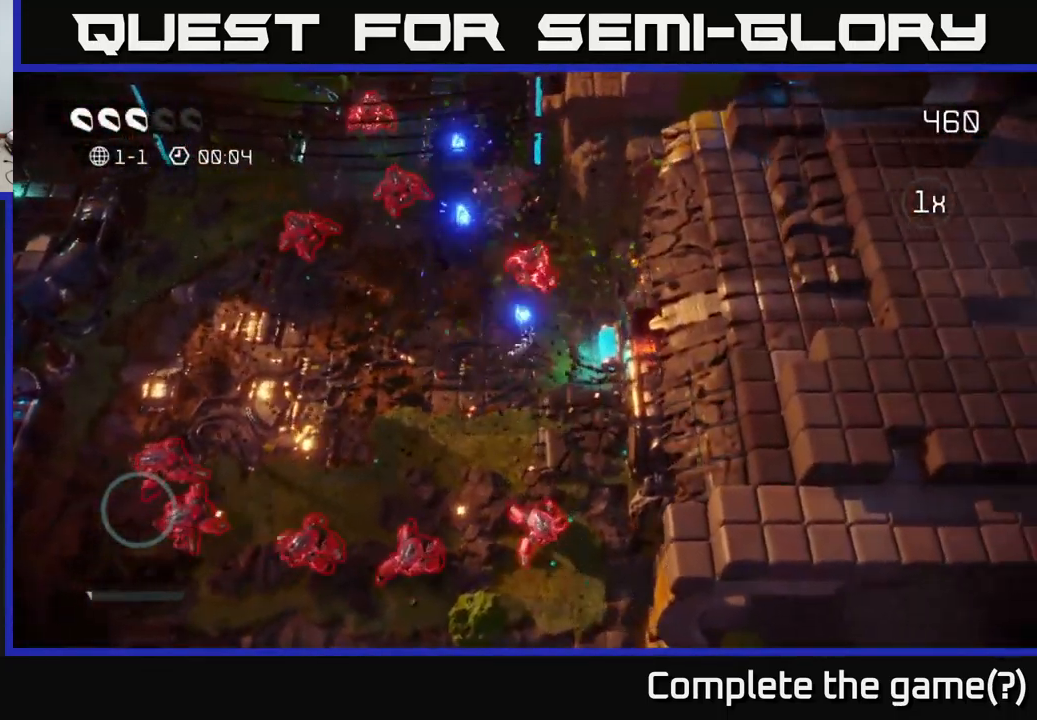
{"buttons": [], "left_stick": "up", "right_stick": "left", "events": [[133, "left_stick", "up"], [167, "right_stick", "up-left"], [300, "right_stick", "left"]]}
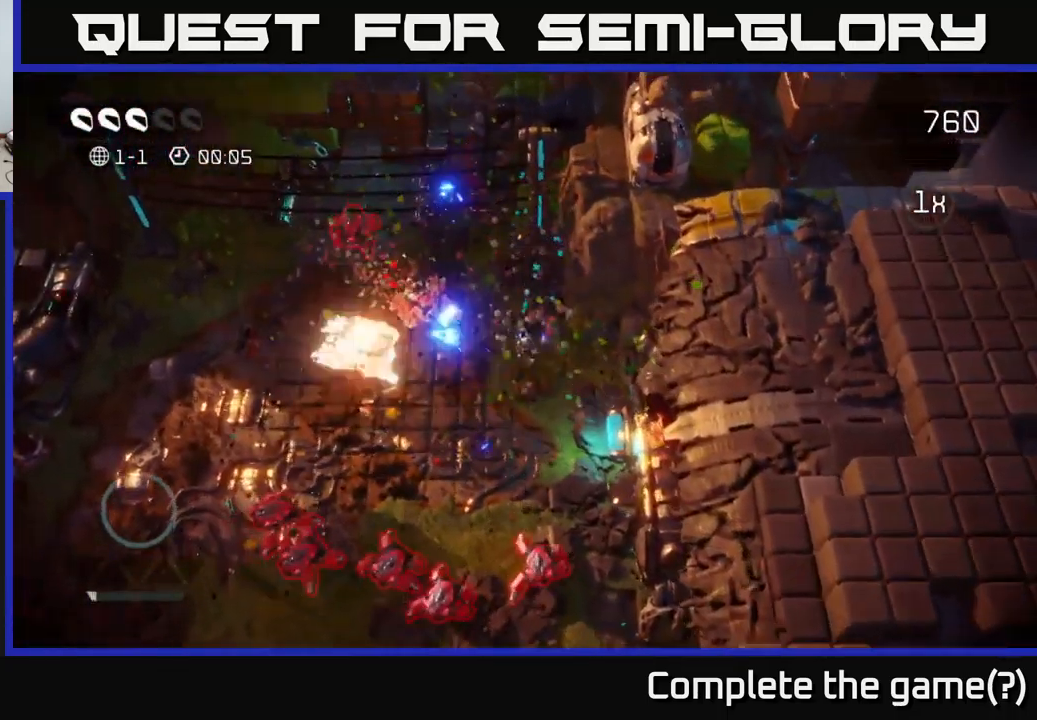
{"buttons": [], "left_stick": "up-right", "right_stick": "up-right", "events": [[133, "right_stick", "down-left"], [300, "right_stick", "up"], [467, "left_stick", "up-right"], [500, "right_stick", "up-right"]]}
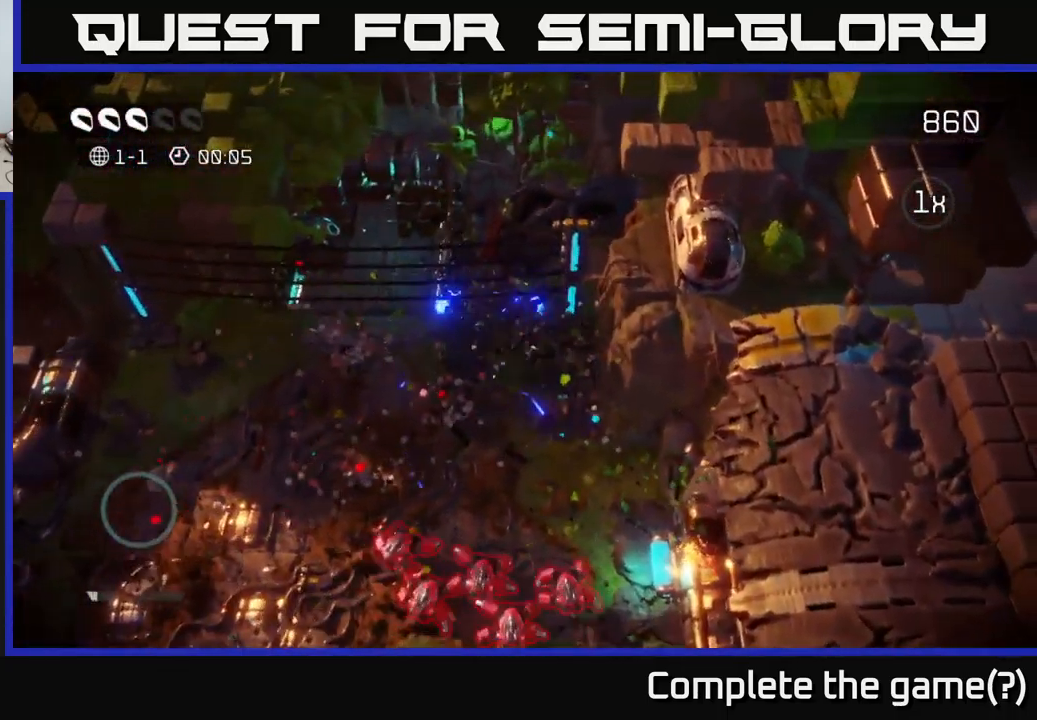
{"buttons": [], "left_stick": "left", "right_stick": "down", "events": [[17, "left_stick", "right"], [100, "left_stick", "down"], [217, "left_stick", "left"], [250, "right_stick", "down-right"], [283, "left_stick", "up"], [350, "right_stick", "down"], [433, "left_stick", "left"]]}
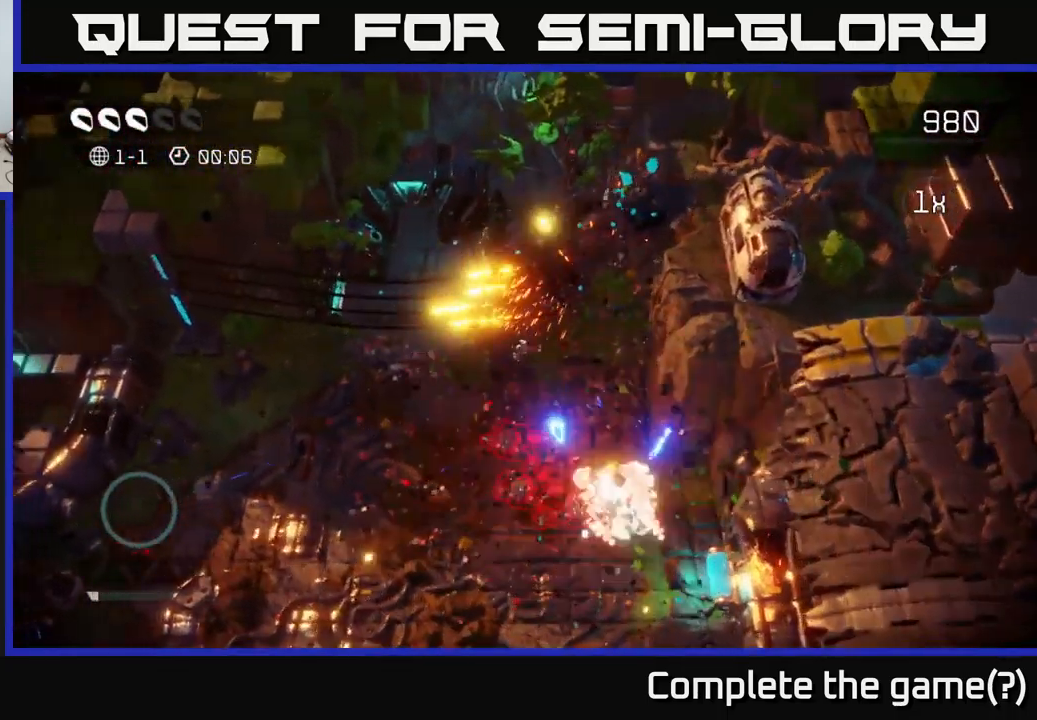
{"buttons": [], "left_stick": "right", "right_stick": "down-right", "events": [[183, "right_stick", "down-right"], [233, "left_stick", "up-left"], [350, "left_stick", "up-right"], [400, "left_stick", "right"]]}
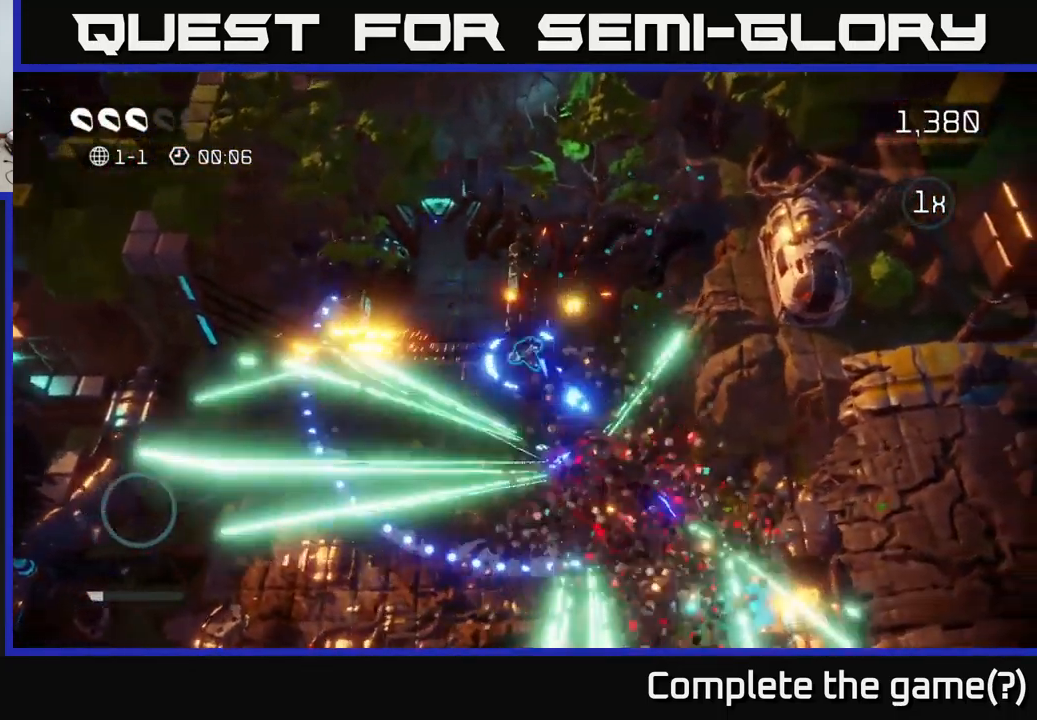
{"buttons": [], "left_stick": "up-left", "right_stick": "up", "events": [[83, "right_stick", "up-right"], [400, "right_stick", "up"], [483, "left_stick", "up-left"]]}
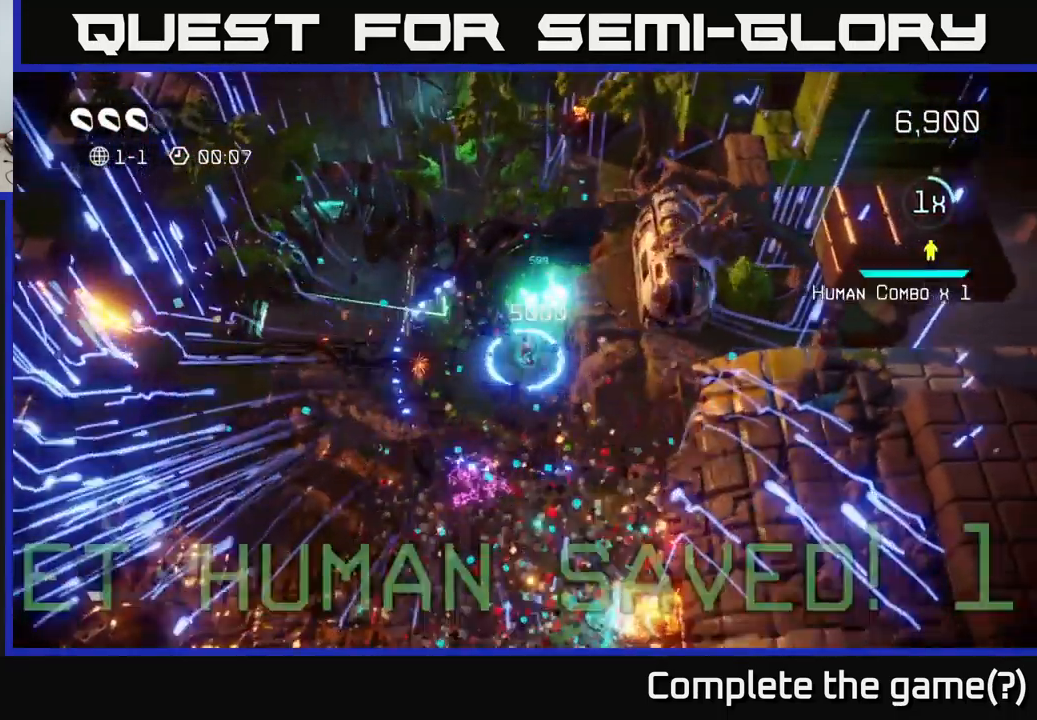
{"buttons": [], "left_stick": "down", "right_stick": "down", "events": [[83, "left_stick", "up"], [250, "right_stick", "down-left"], [267, "left_stick", "right"], [300, "right_stick", "down"], [317, "left_stick", "down"]]}
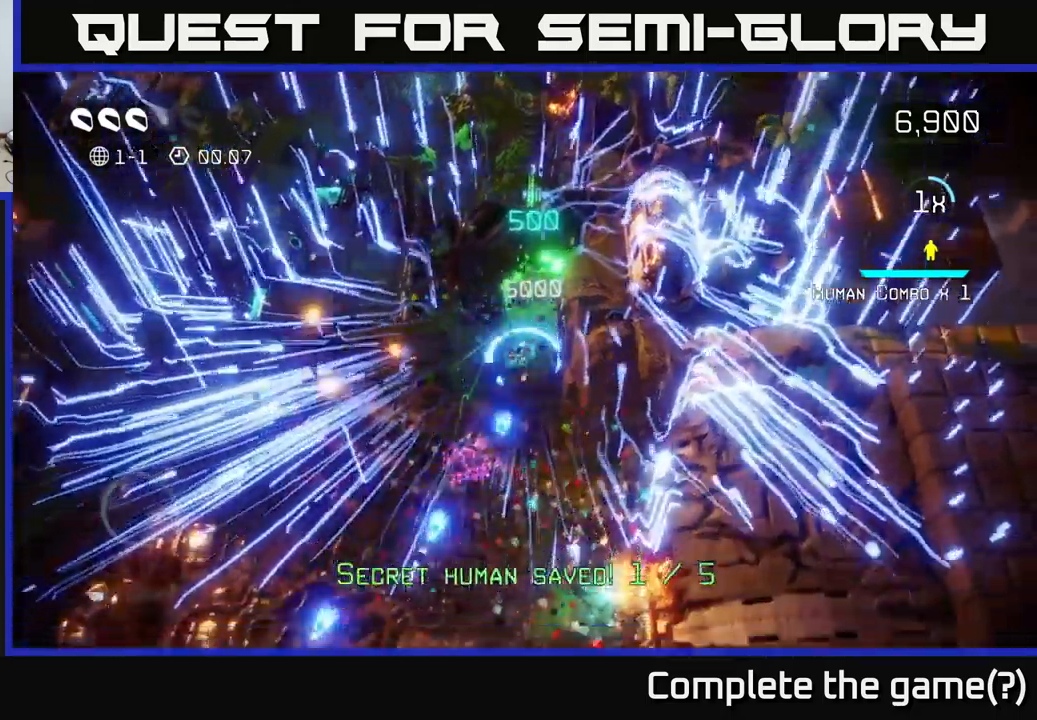
{"buttons": ["L2"], "left_stick": "down-left", "right_stick": "down", "events": [[434, "L2", "down"], [467, "left_stick", "down-left"]]}